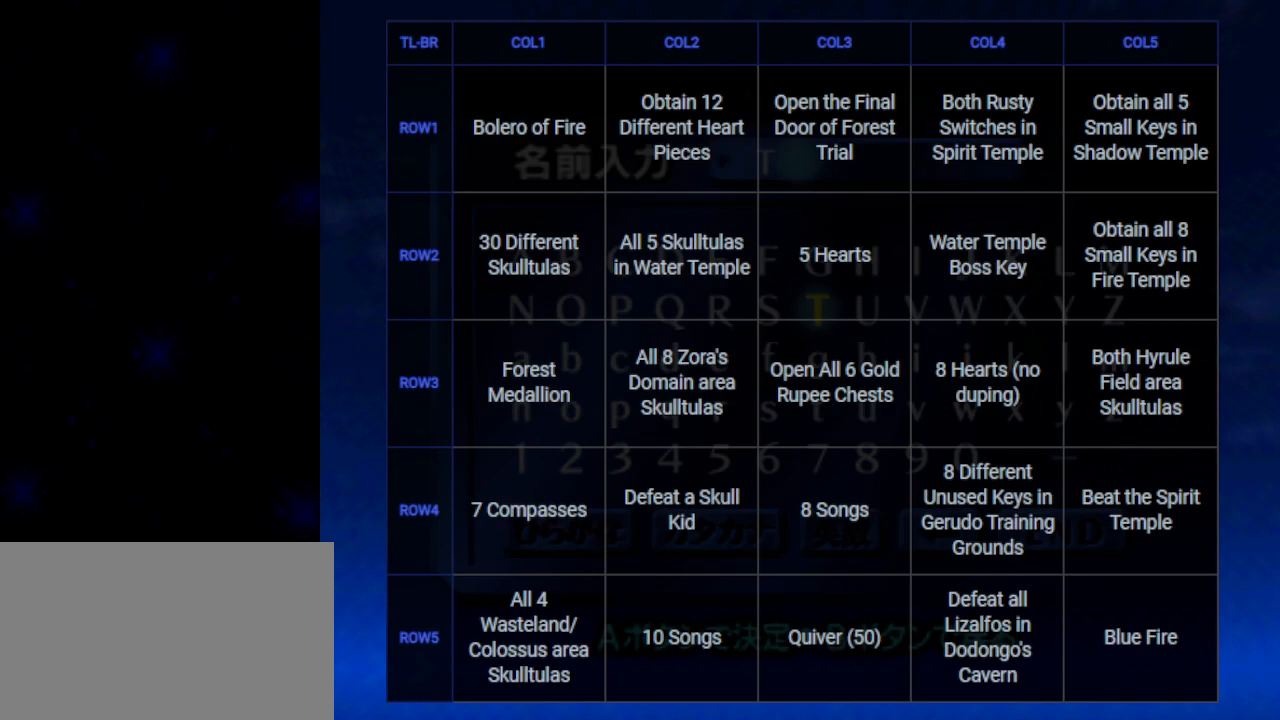
Gameplay with a controller (Nintendo layout); each line is a JSON object with the inputs held at the frame after it. "events" lists button and stick changes between this image and that frame as [ms after this image, input, new state], when the widget could be followed in between. Not read: L3 R3.
{"buttons": [], "left_stick": "center", "right_stick": "center", "events": []}
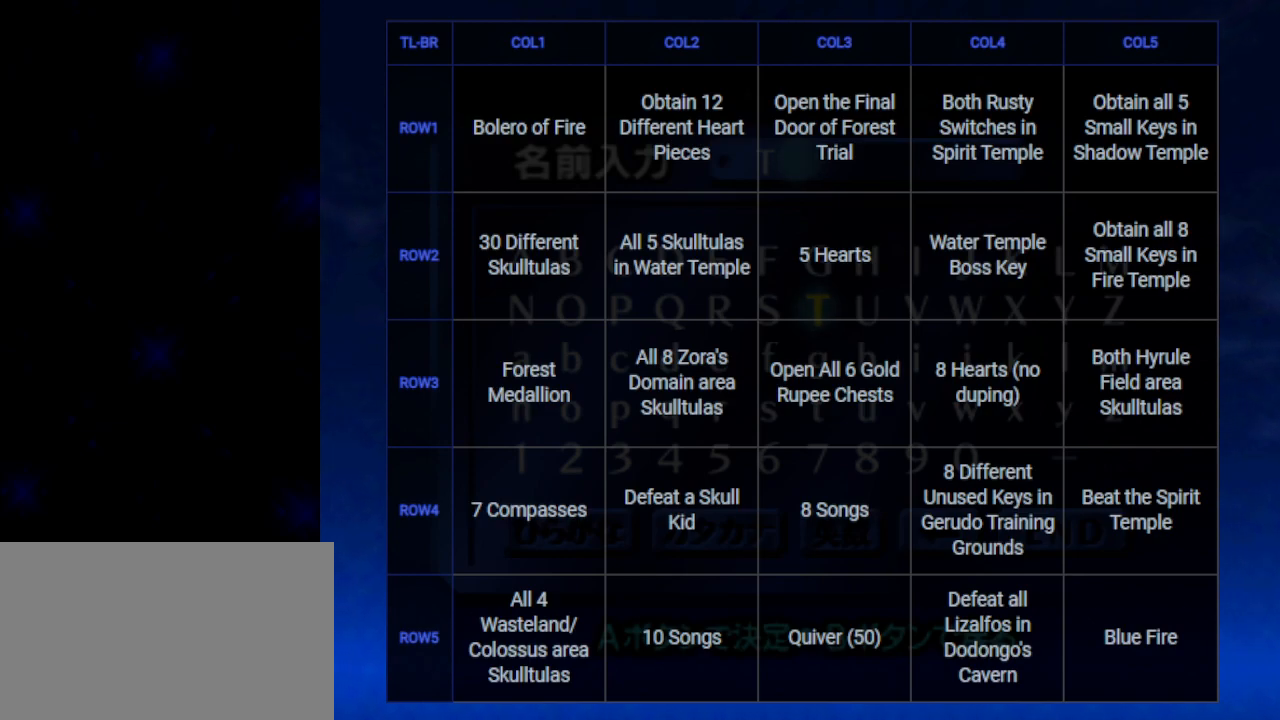
{"buttons": [], "left_stick": "center", "right_stick": "center", "events": []}
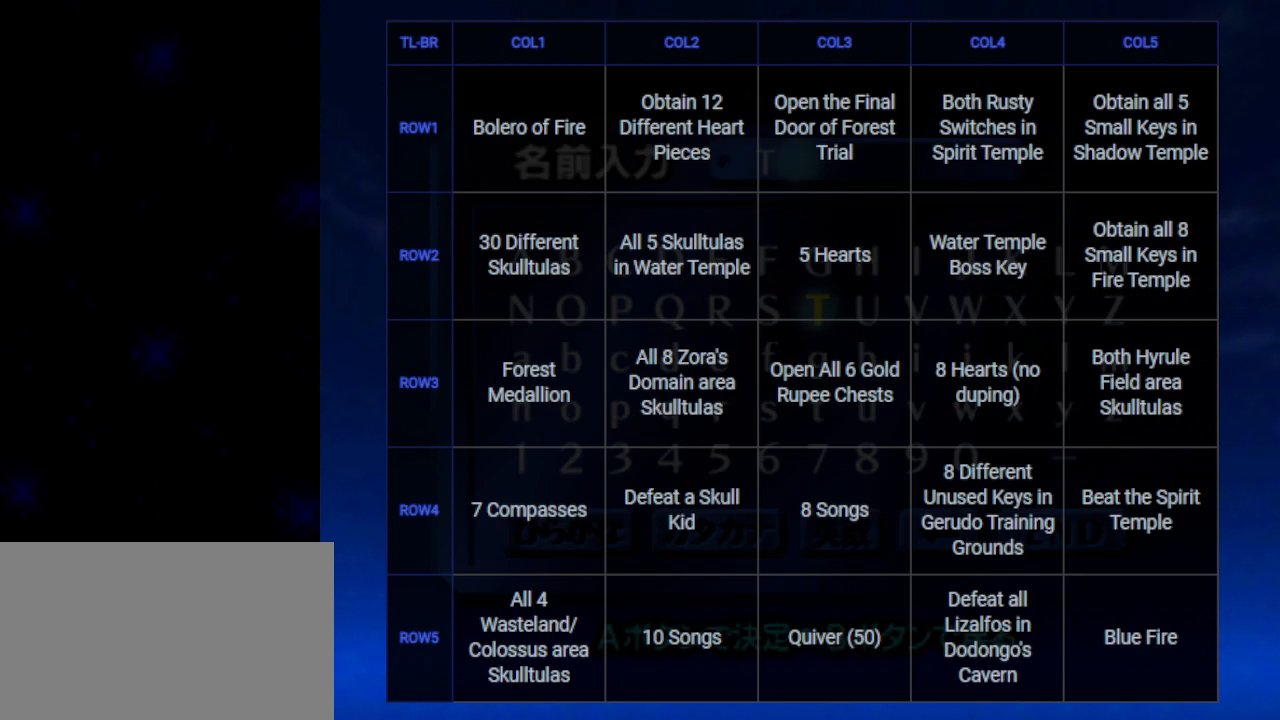
{"buttons": [], "left_stick": "center", "right_stick": "center", "events": []}
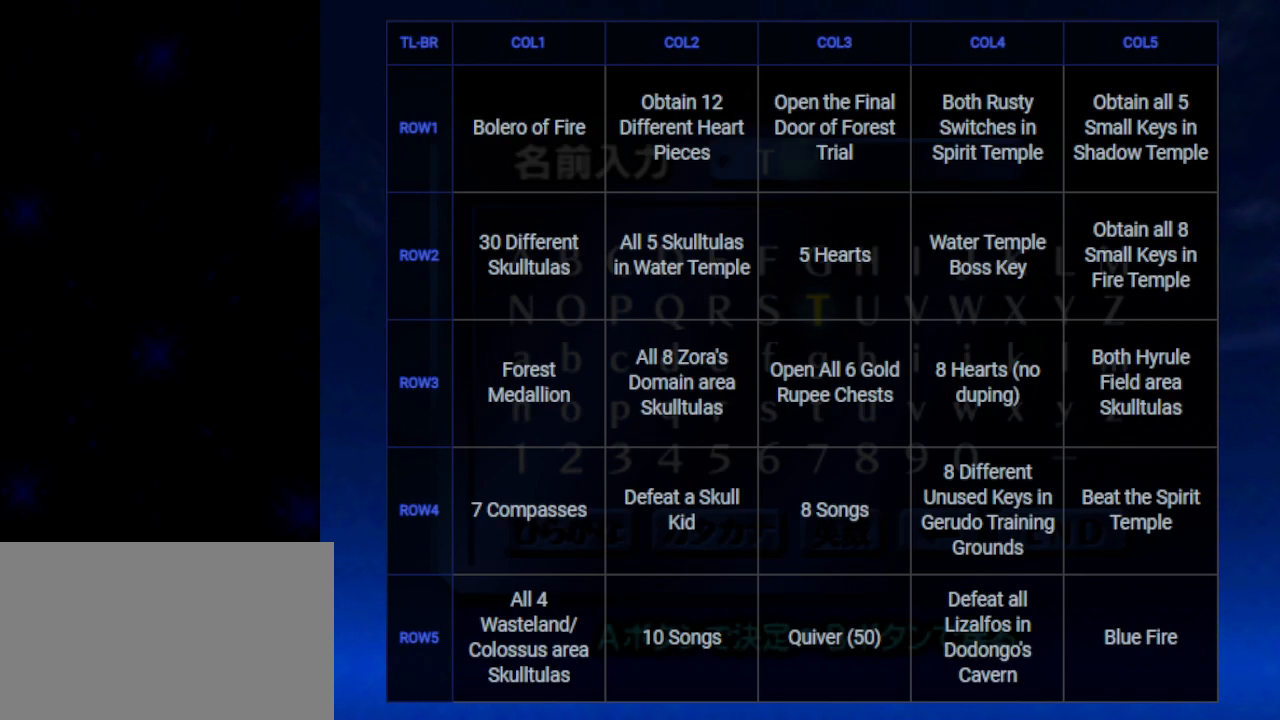
{"buttons": [], "left_stick": "center", "right_stick": "center", "events": []}
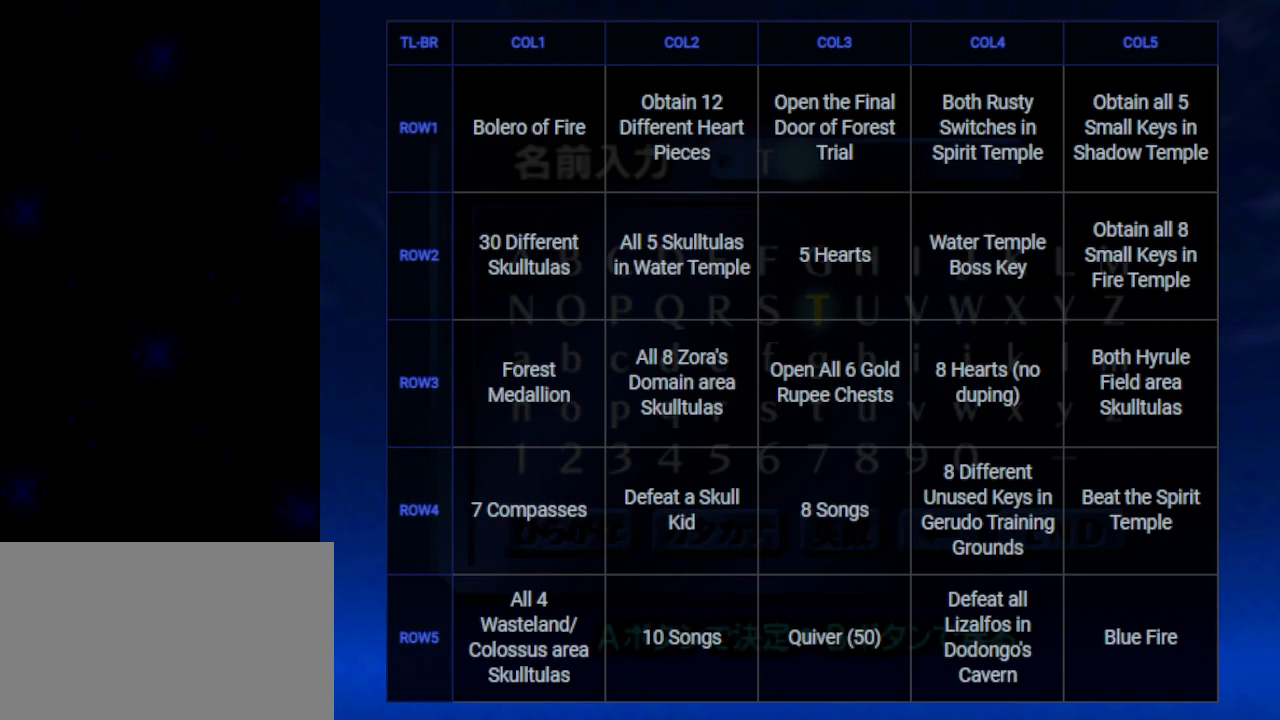
{"buttons": [], "left_stick": "up", "right_stick": "center", "events": [[433, "left_stick", "up"]]}
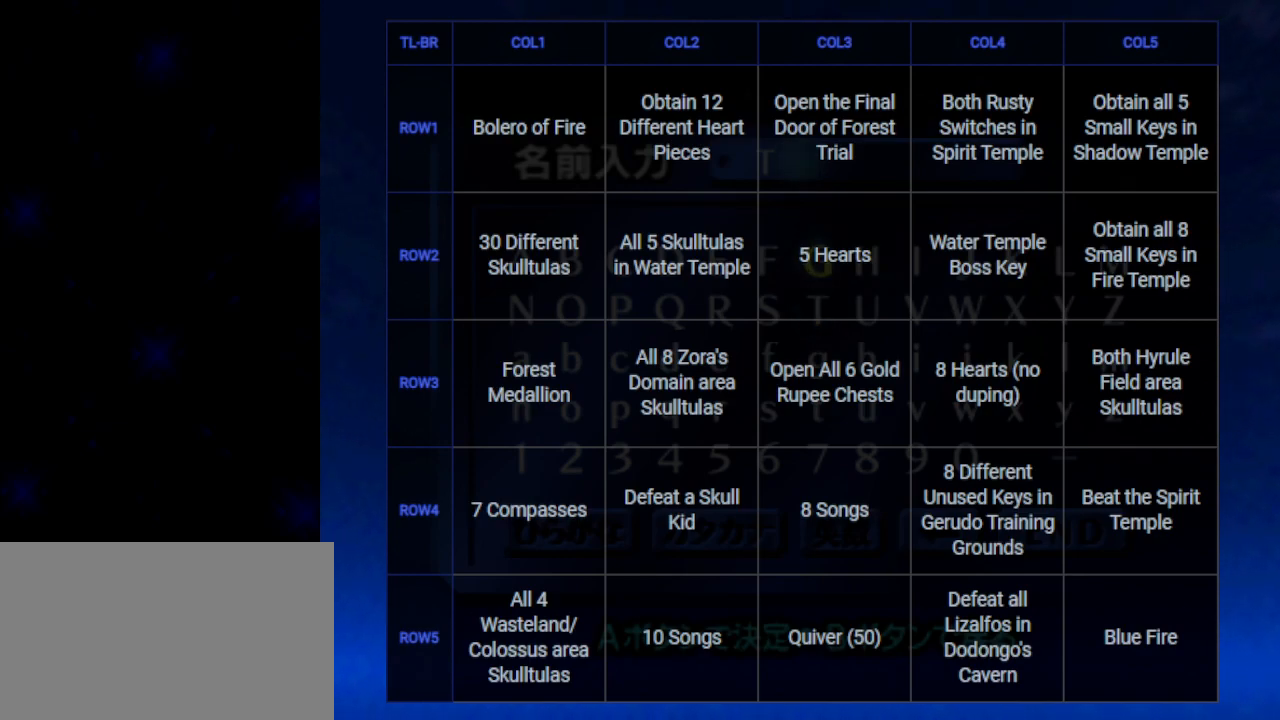
{"buttons": ["A"], "left_stick": "center", "right_stick": "center", "events": [[33, "left_stick", "center"], [83, "B", "down"], [183, "B", "up"], [333, "A", "down"], [400, "A", "up"], [467, "A", "down"]]}
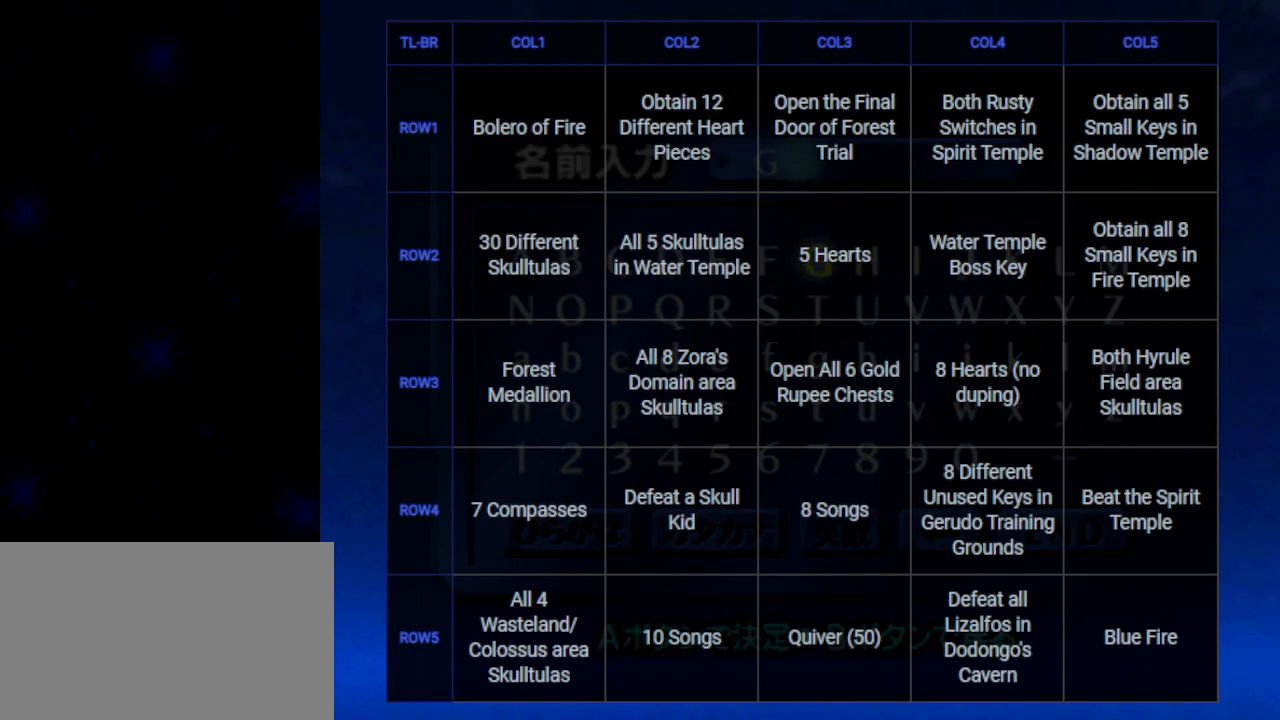
{"buttons": [], "left_stick": "center", "right_stick": "center", "events": [[17, "A", "up"], [150, "START", "down"], [250, "START", "up"]]}
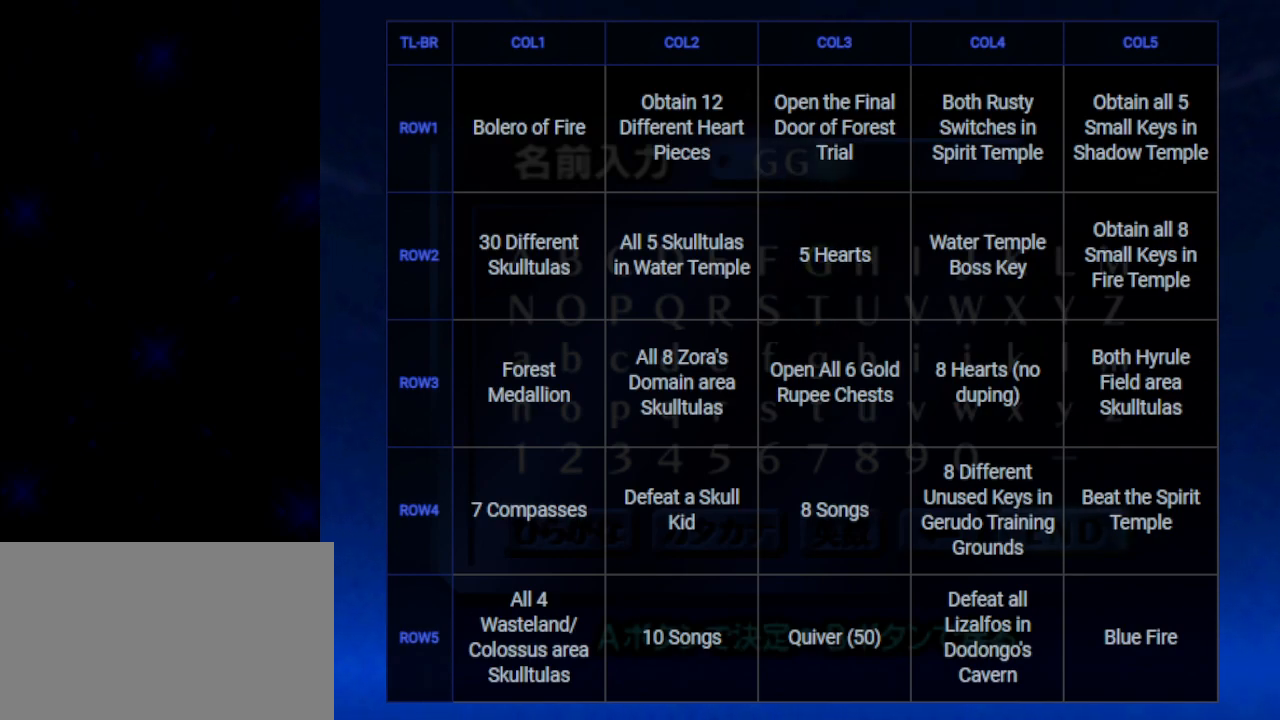
{"buttons": [], "left_stick": "center", "right_stick": "center", "events": [[33, "A", "down"], [117, "A", "up"]]}
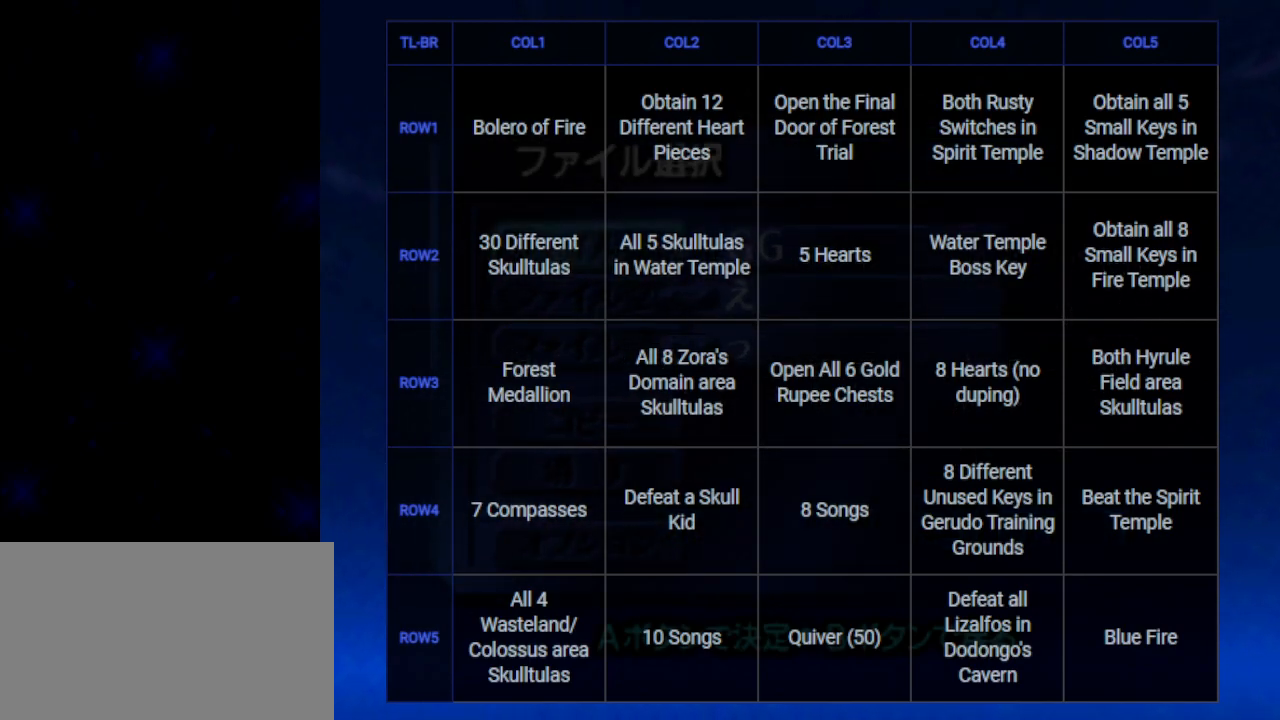
{"buttons": [], "left_stick": "center", "right_stick": "center", "events": []}
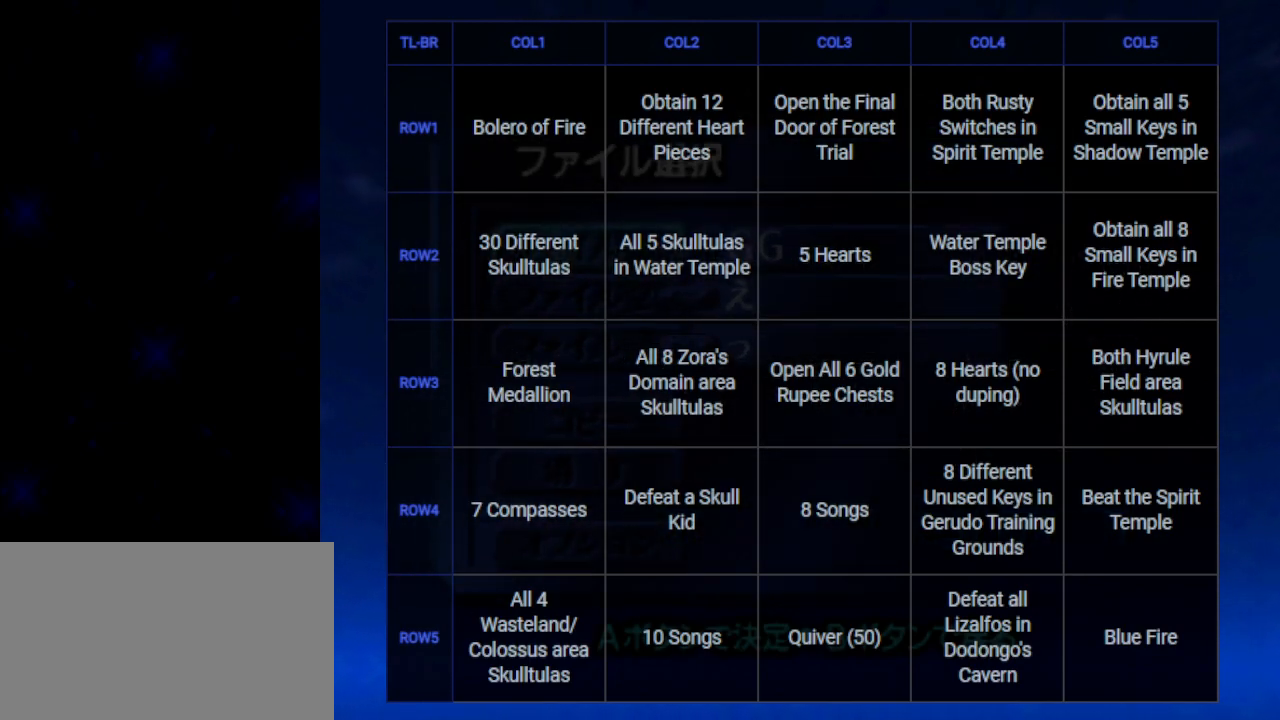
{"buttons": [], "left_stick": "center", "right_stick": "center", "events": []}
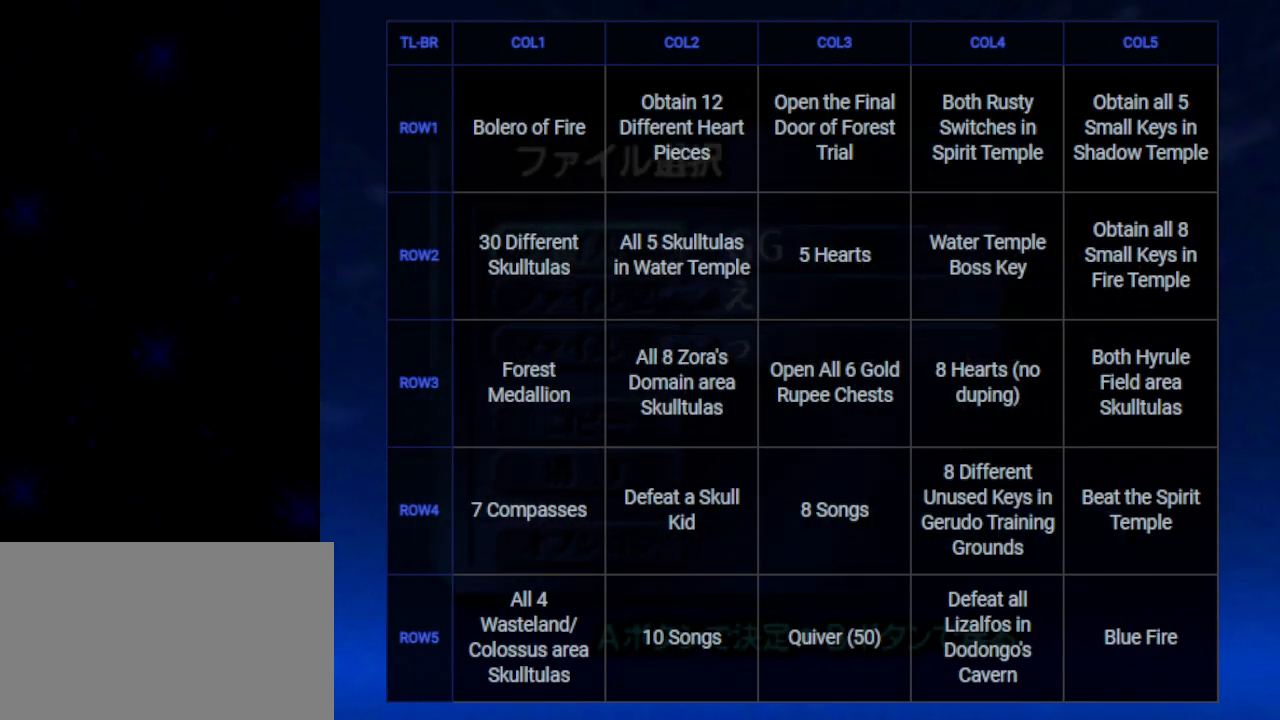
{"buttons": [], "left_stick": "center", "right_stick": "center", "events": [[333, "A", "down"], [367, "A", "up"]]}
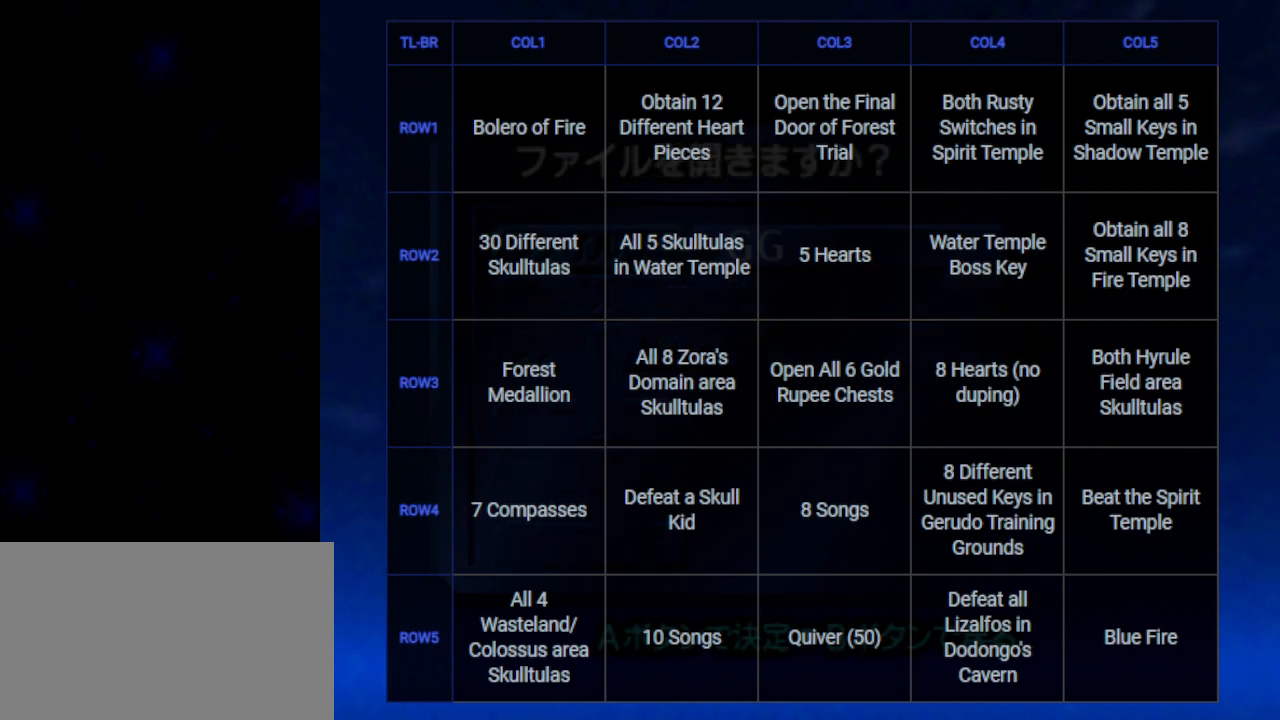
{"buttons": [], "left_stick": "center", "right_stick": "center", "events": []}
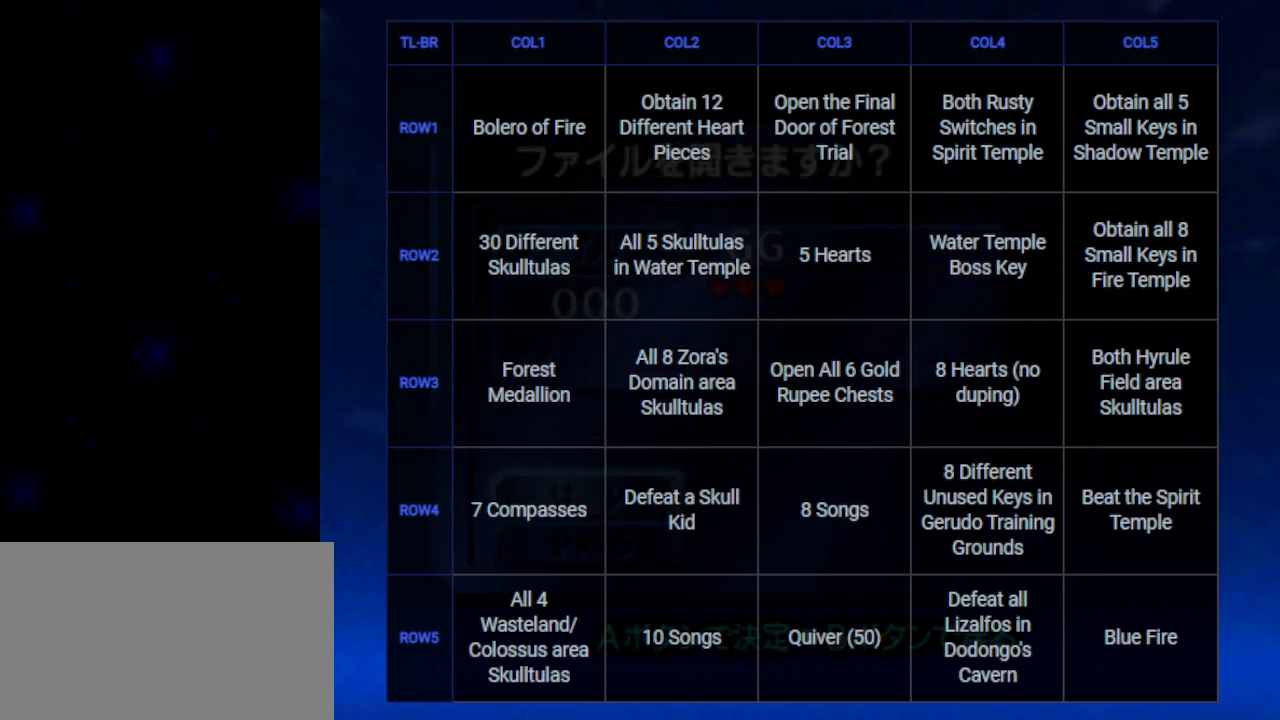
{"buttons": [], "left_stick": "center", "right_stick": "center", "events": []}
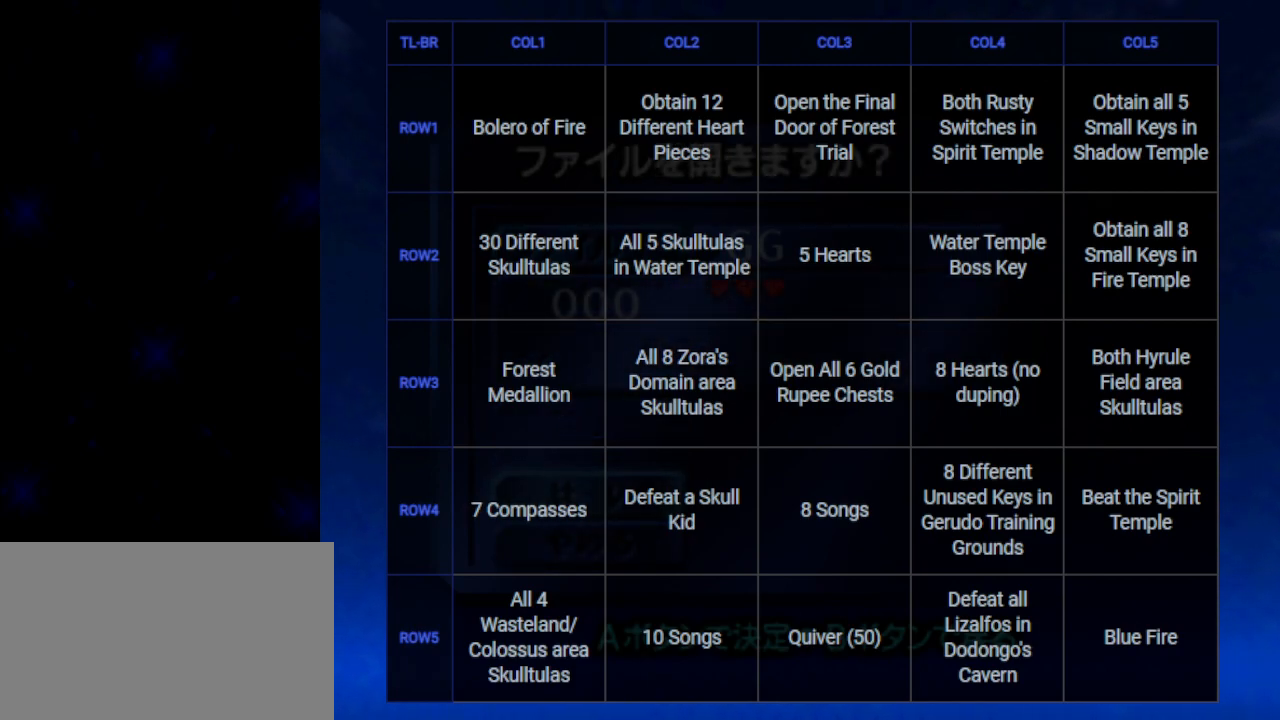
{"buttons": [], "left_stick": "center", "right_stick": "center", "events": []}
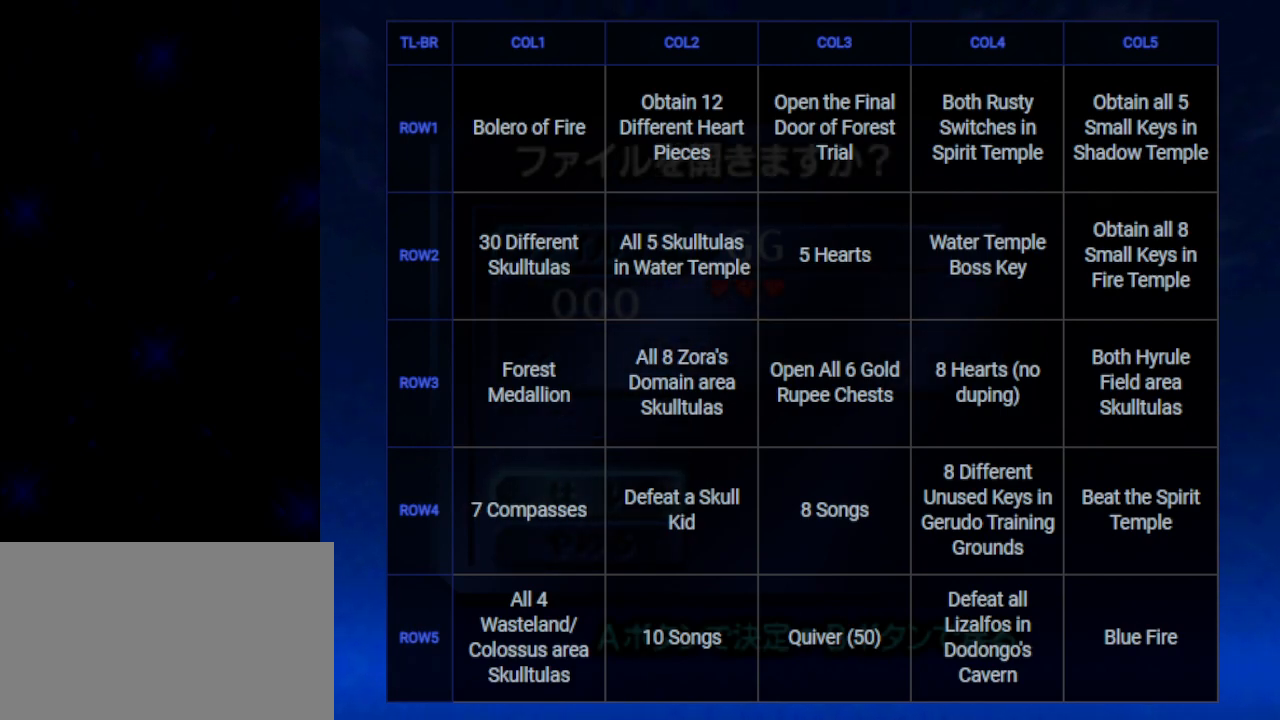
{"buttons": [], "left_stick": "center", "right_stick": "center", "events": []}
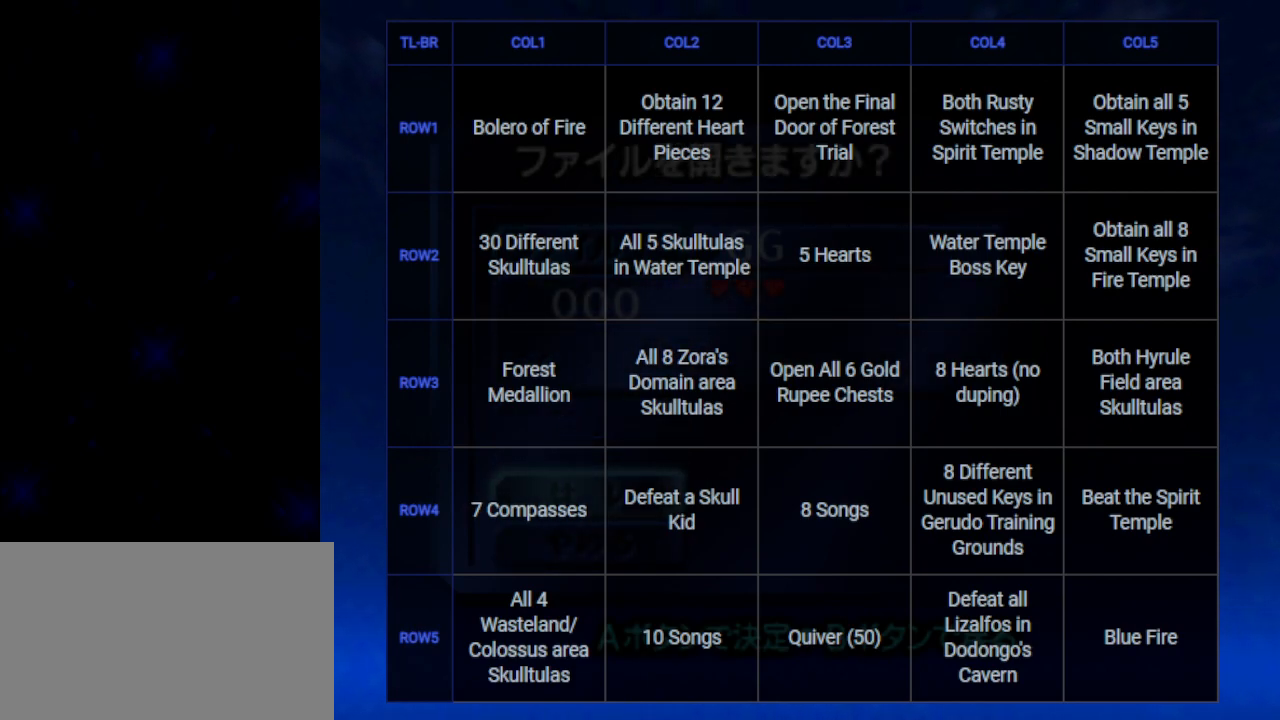
{"buttons": [], "left_stick": "center", "right_stick": "center", "events": []}
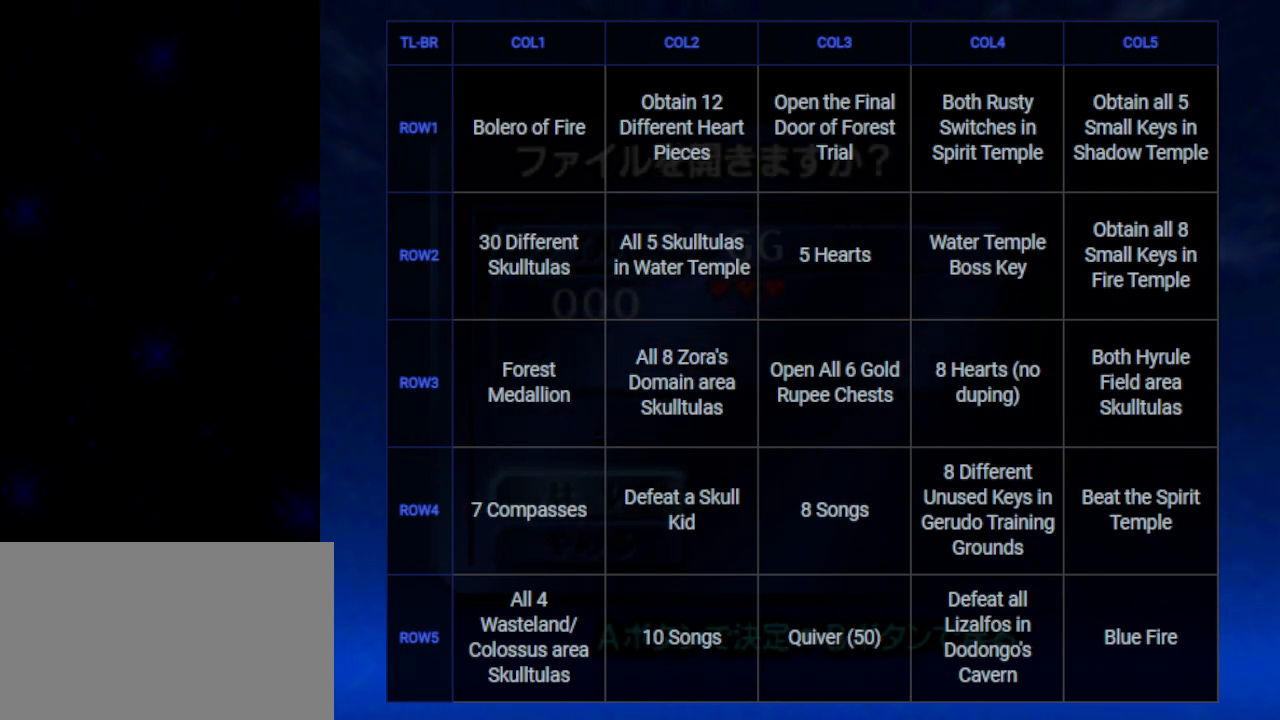
{"buttons": [], "left_stick": "center", "right_stick": "center", "events": []}
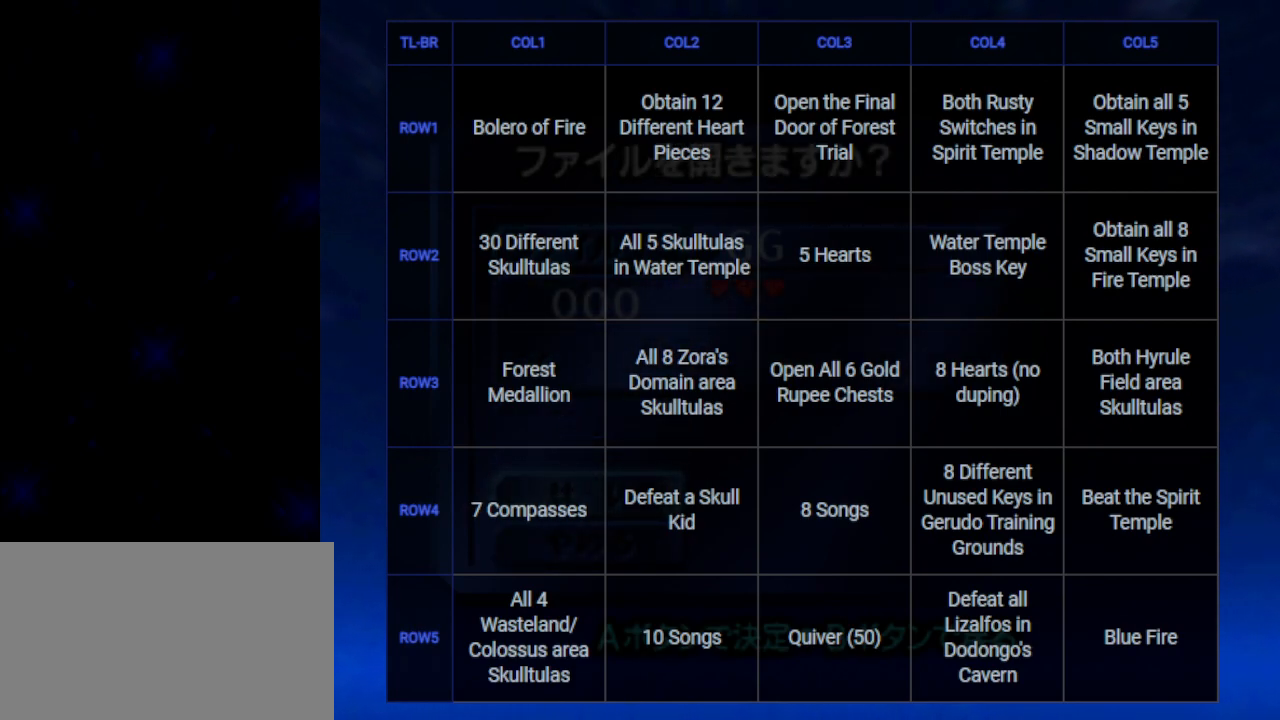
{"buttons": [], "left_stick": "center", "right_stick": "center", "events": []}
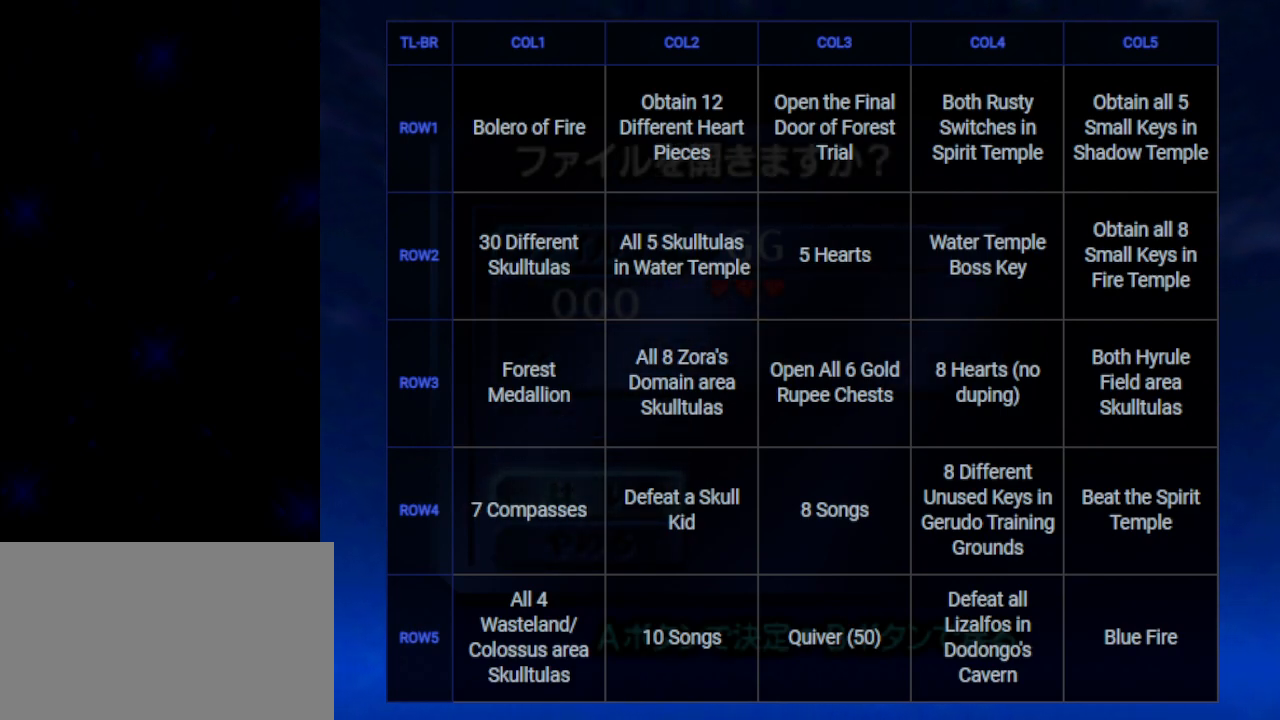
{"buttons": [], "left_stick": "center", "right_stick": "center", "events": [[83, "A", "down"], [183, "A", "up"]]}
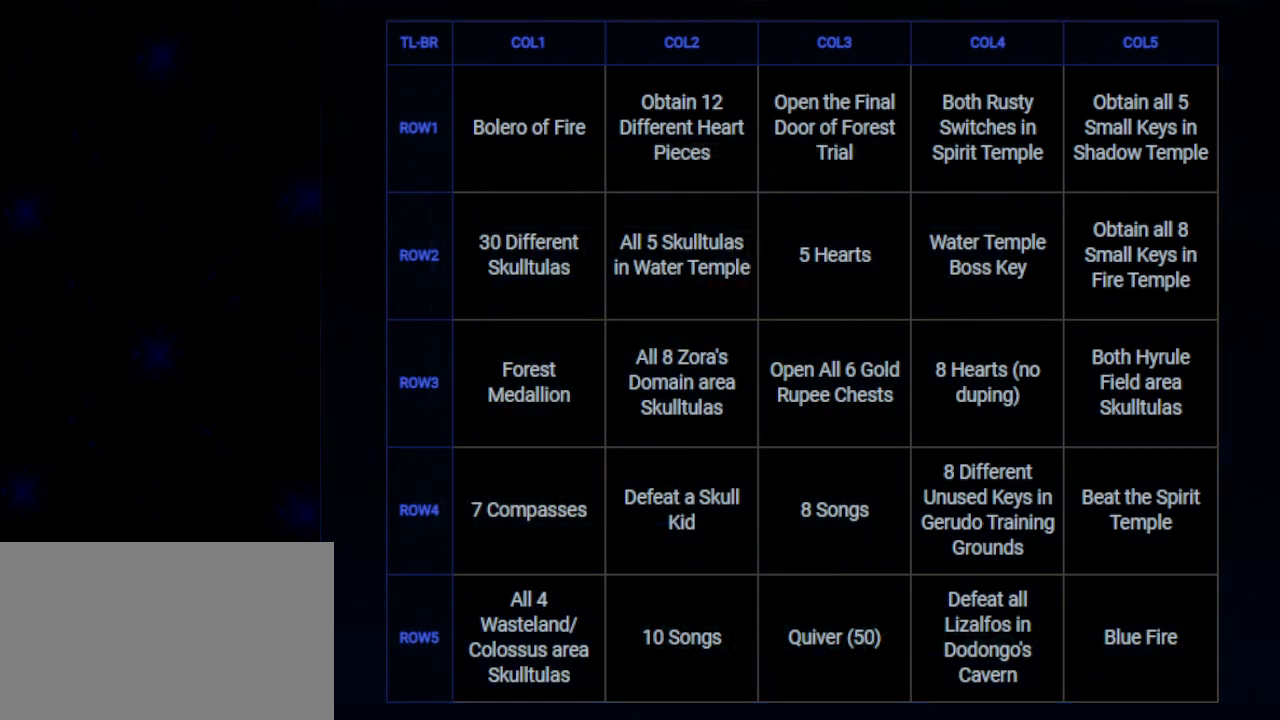
{"buttons": [], "left_stick": "center", "right_stick": "center", "events": []}
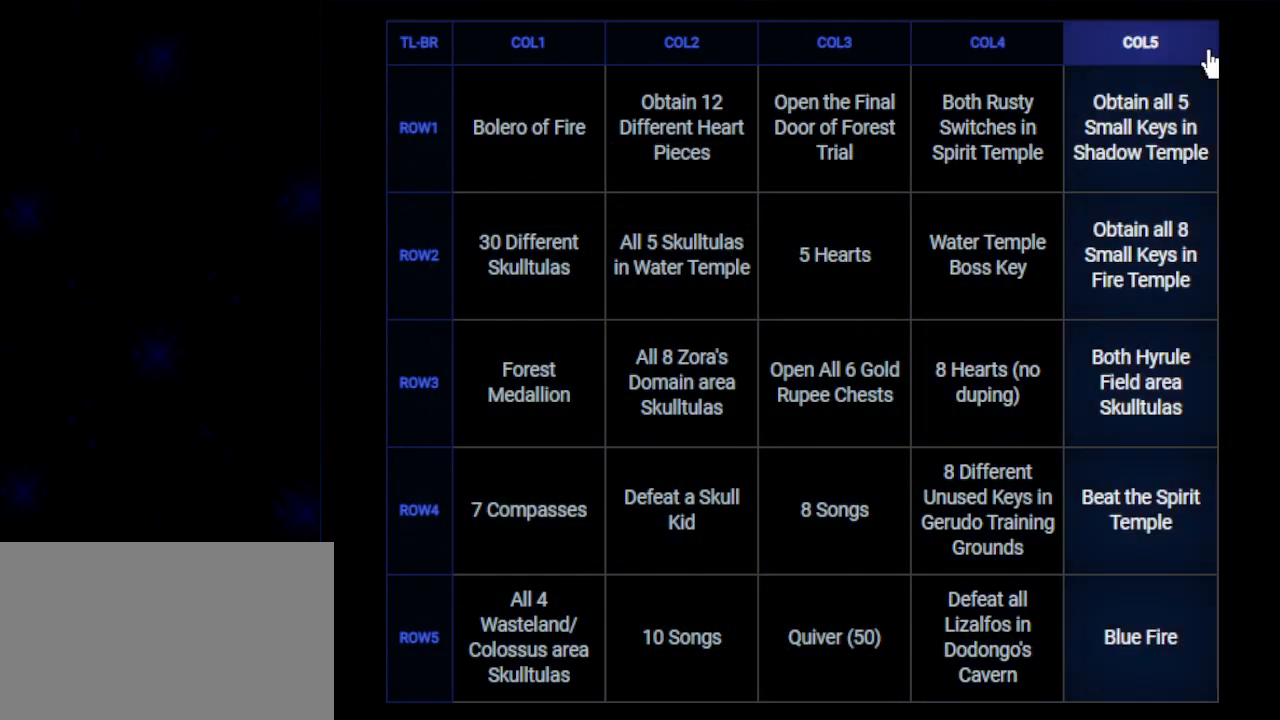
{"buttons": [], "left_stick": "center", "right_stick": "center", "events": []}
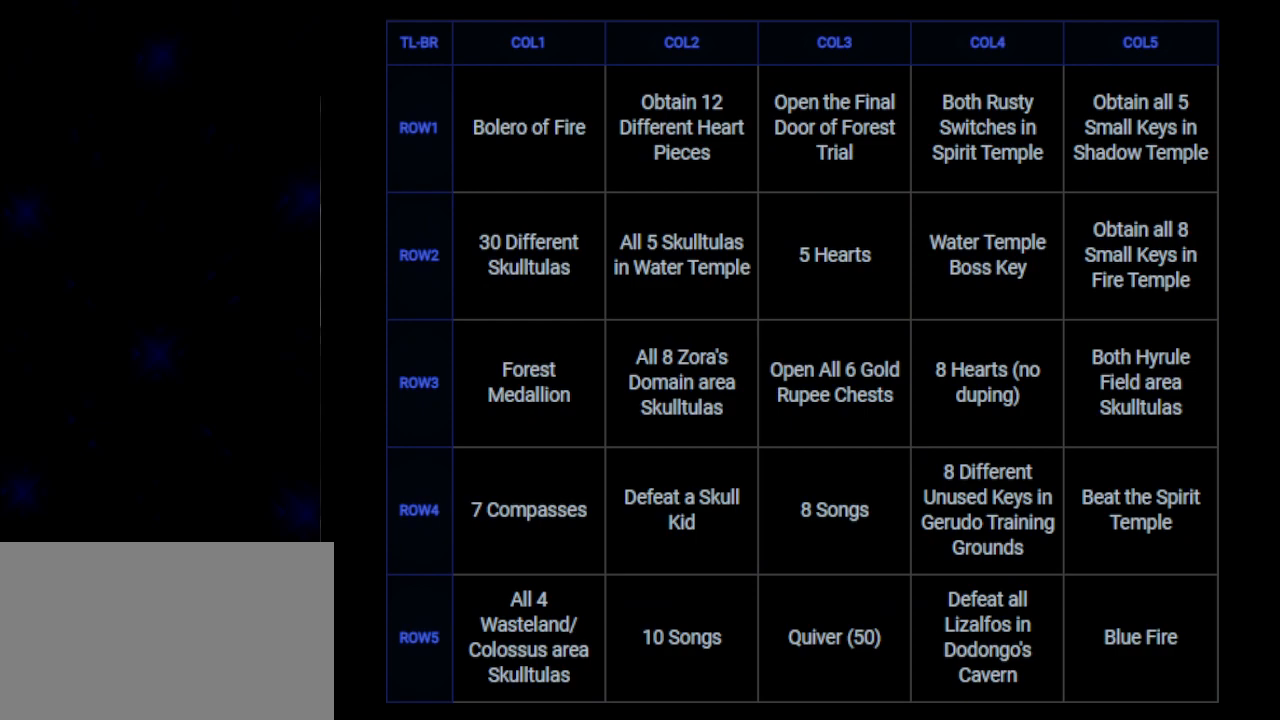
{"buttons": [], "left_stick": "center", "right_stick": "center", "events": []}
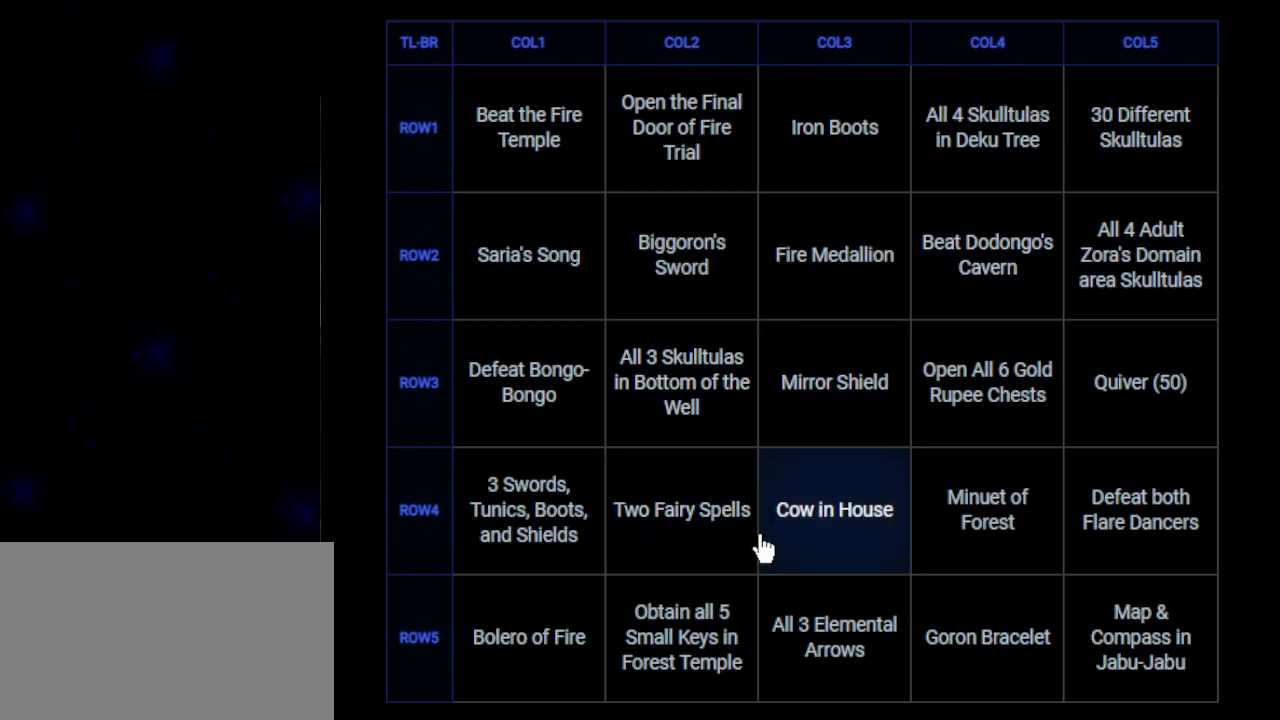
{"buttons": [], "left_stick": "center", "right_stick": "center", "events": []}
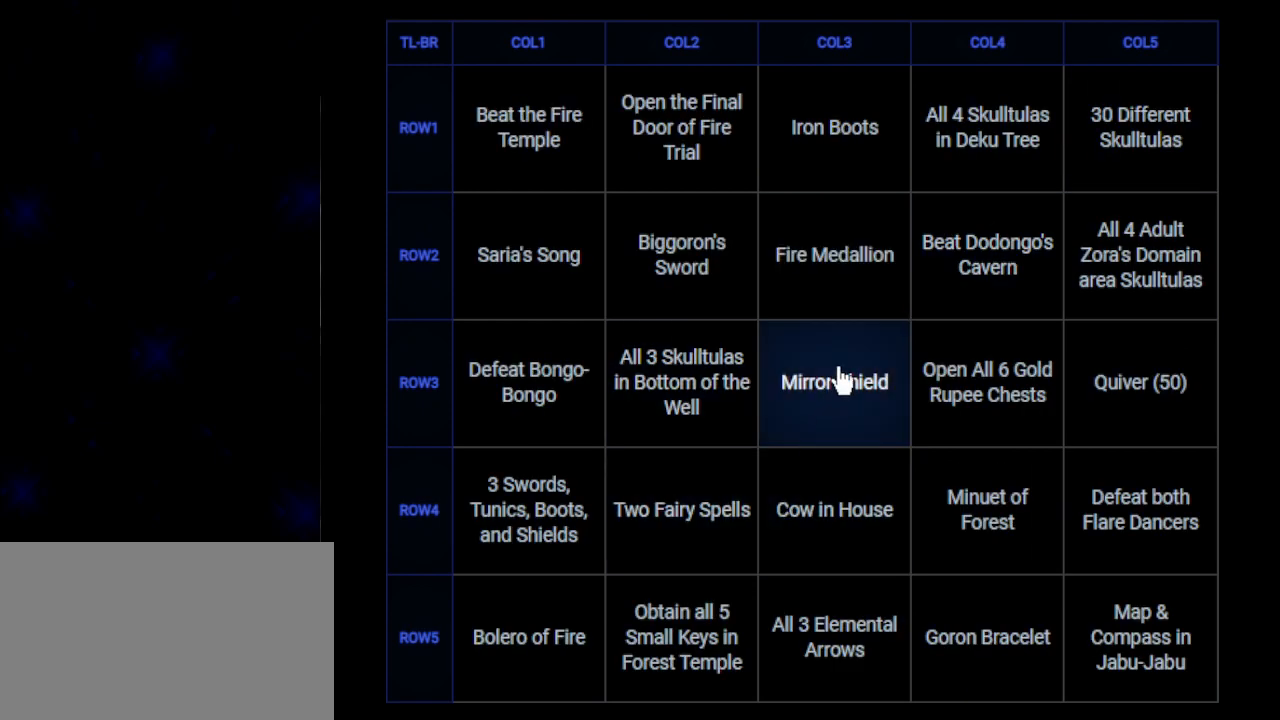
{"buttons": [], "left_stick": "center", "right_stick": "center", "events": []}
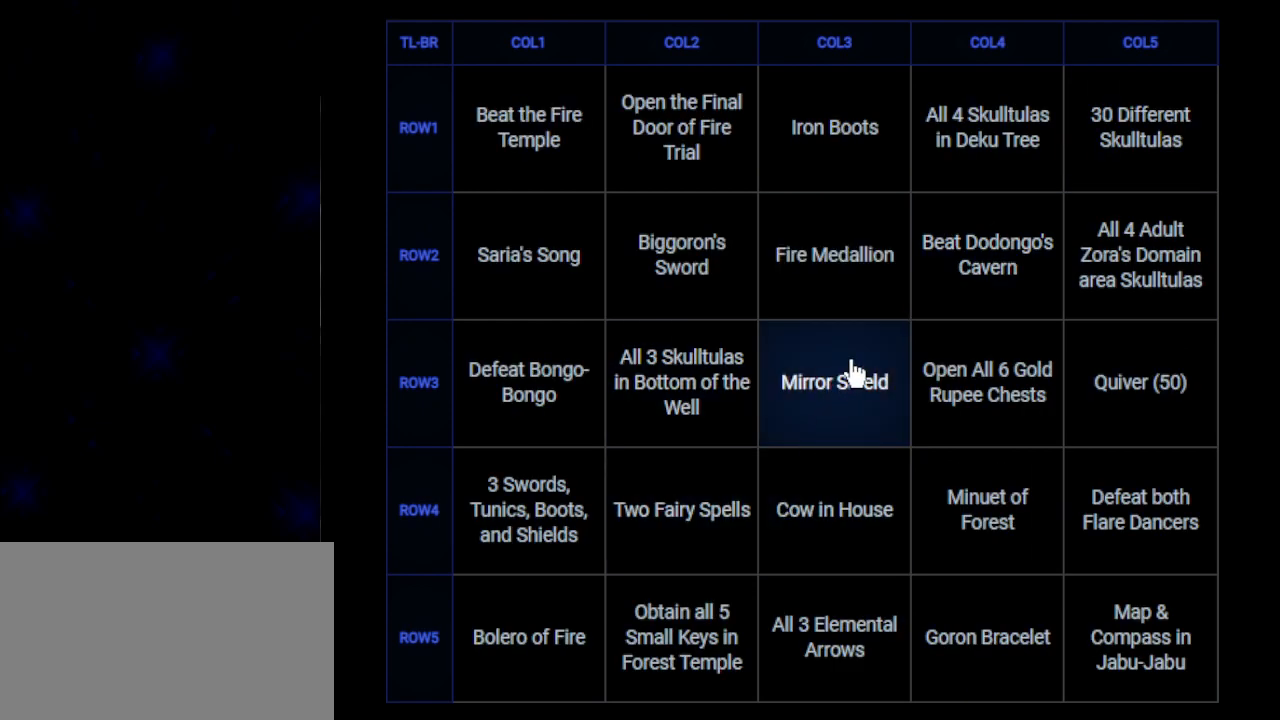
{"buttons": [], "left_stick": "center", "right_stick": "center", "events": [[367, "B", "down"], [500, "B", "up"]]}
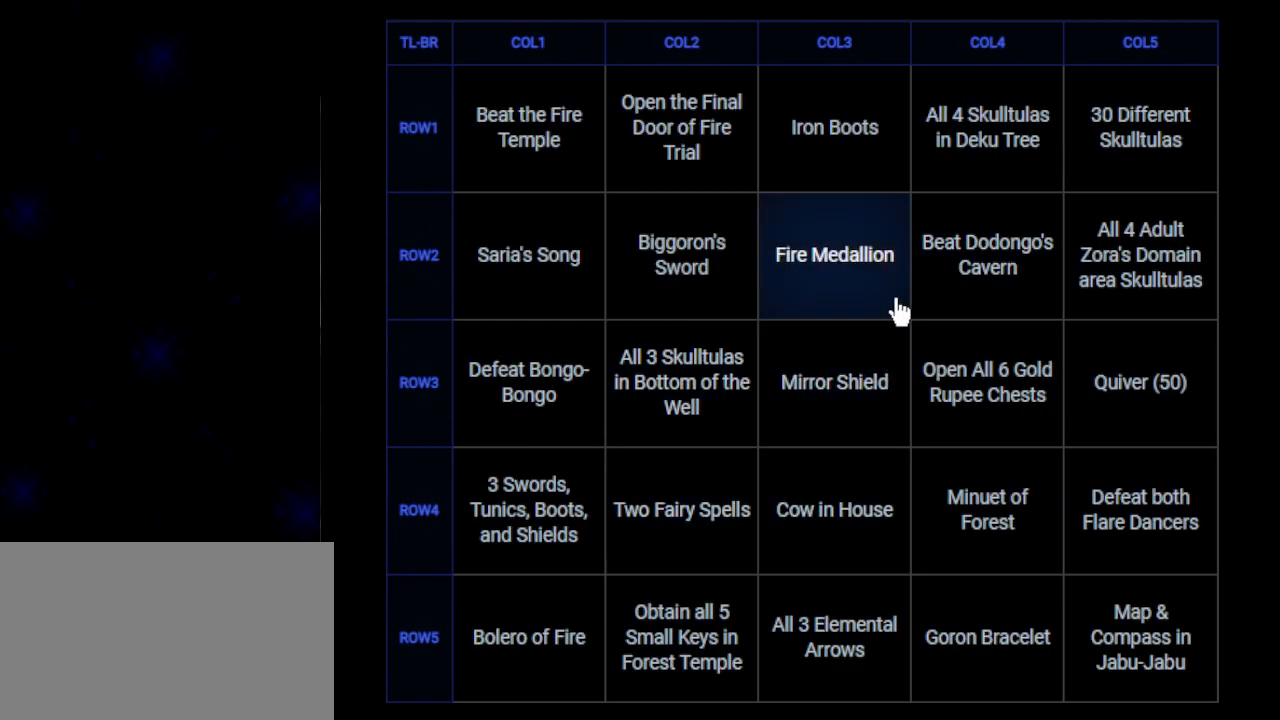
{"buttons": ["B"], "left_stick": "center", "right_stick": "center", "events": [[83, "B", "down"], [183, "B", "up"], [500, "B", "down"]]}
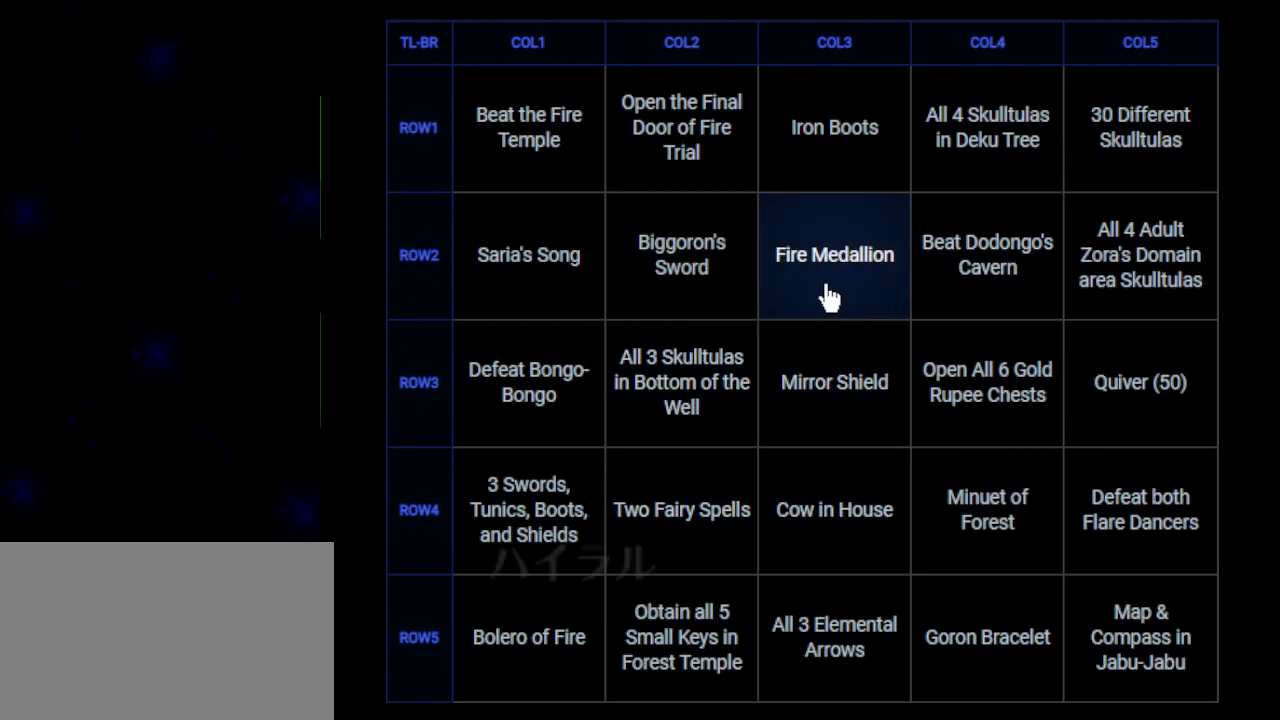
{"buttons": [], "left_stick": "center", "right_stick": "center", "events": [[217, "A", "down"], [300, "A", "up"], [433, "A", "down"], [467, "A", "up"], [500, "B", "up"]]}
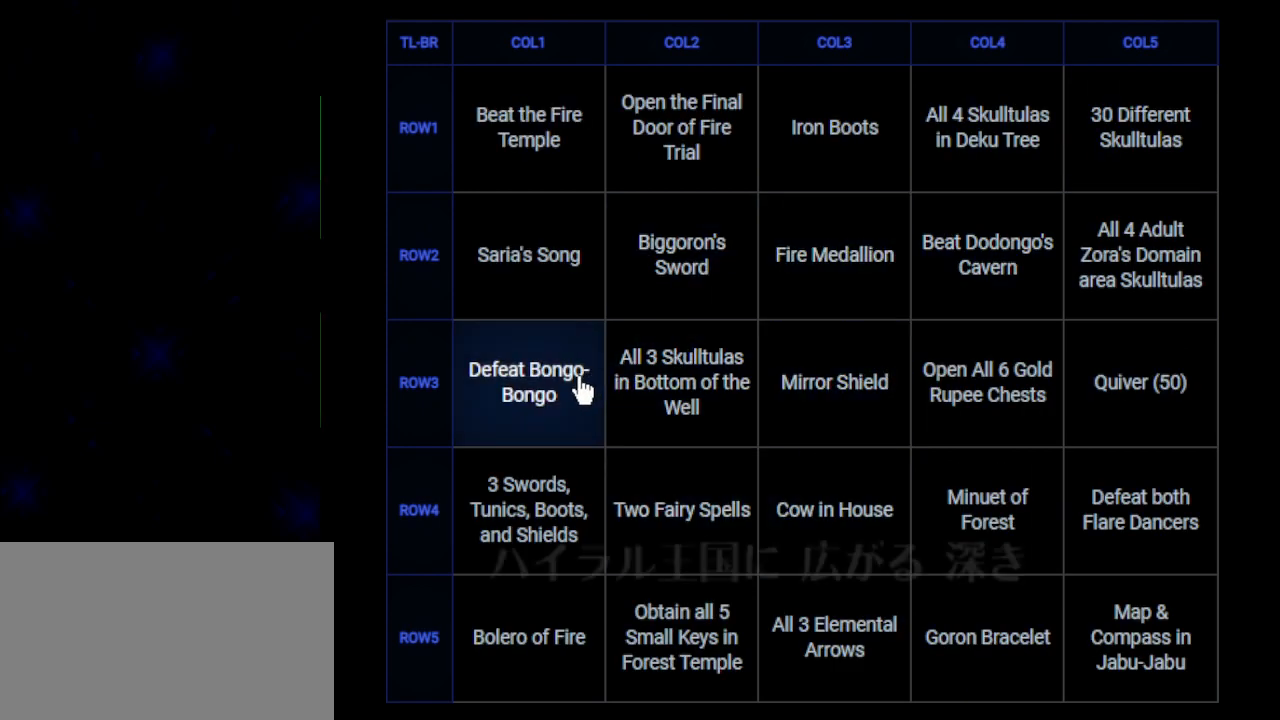
{"buttons": [], "left_stick": "center", "right_stick": "center", "events": [[83, "B", "down"], [367, "B", "up"]]}